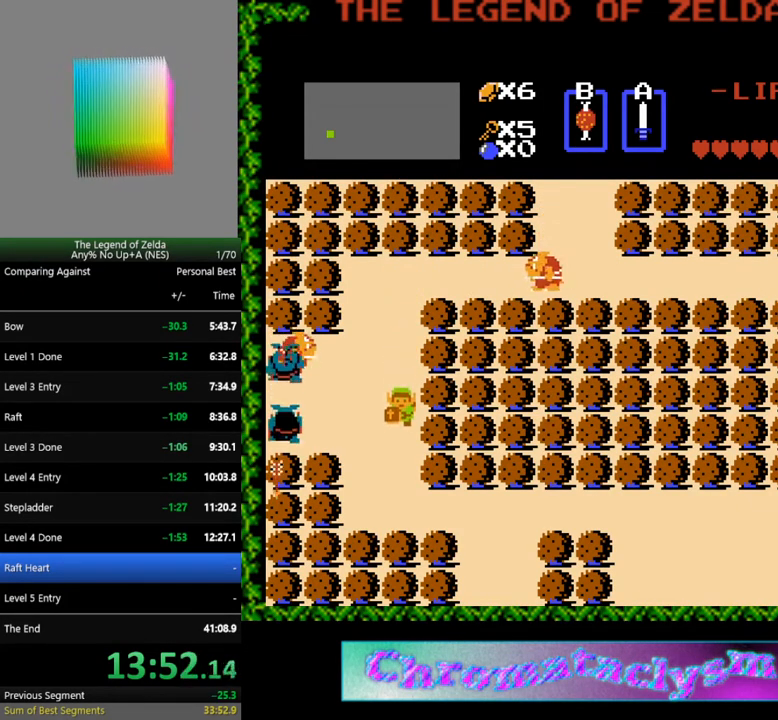
Gameplay with a controller (Nintendo layout); each line is a JSON object with the inputs held at the frame after it. "events" lists button and stick changes between this image and that frame as [ms after this image, input, new state], when the widget could be followed in between. Not read: L3 R3.
{"buttons": [], "events": [[317, "A", "down"], [333, "DPAD_LEFT", "up"], [467, "A", "up"]]}
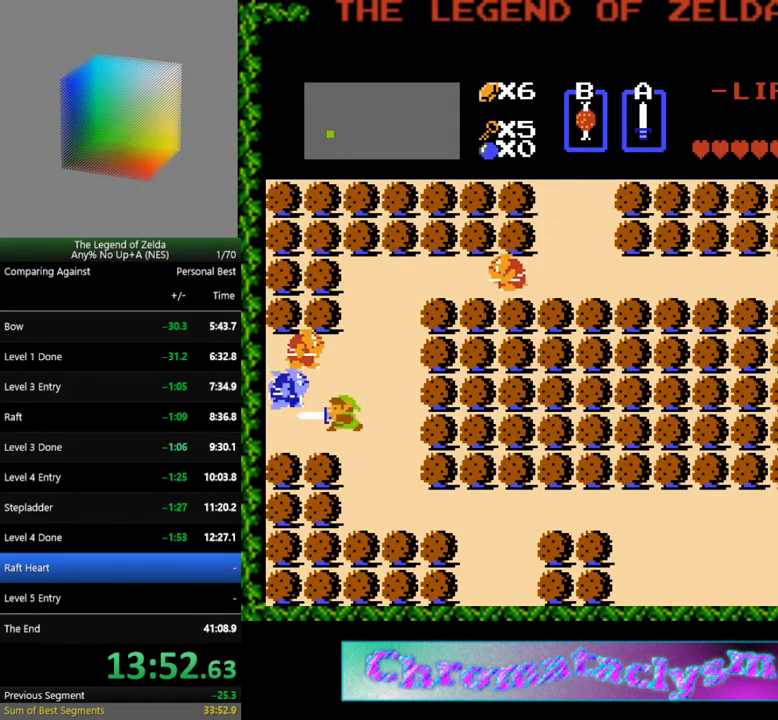
{"buttons": [], "events": [[317, "A", "down"], [450, "A", "up"]]}
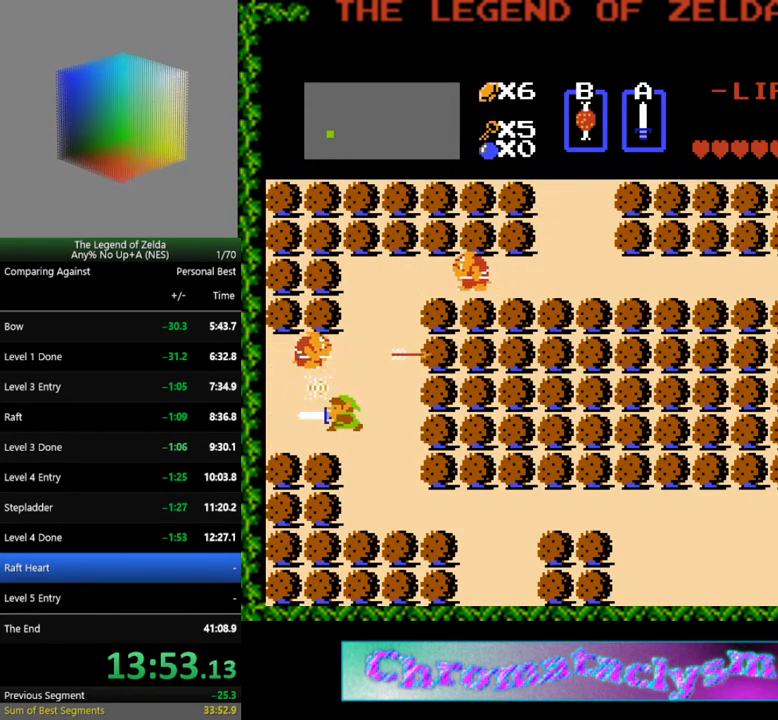
{"buttons": ["DPAD_LEFT"], "events": [[367, "DPAD_LEFT", "down"]]}
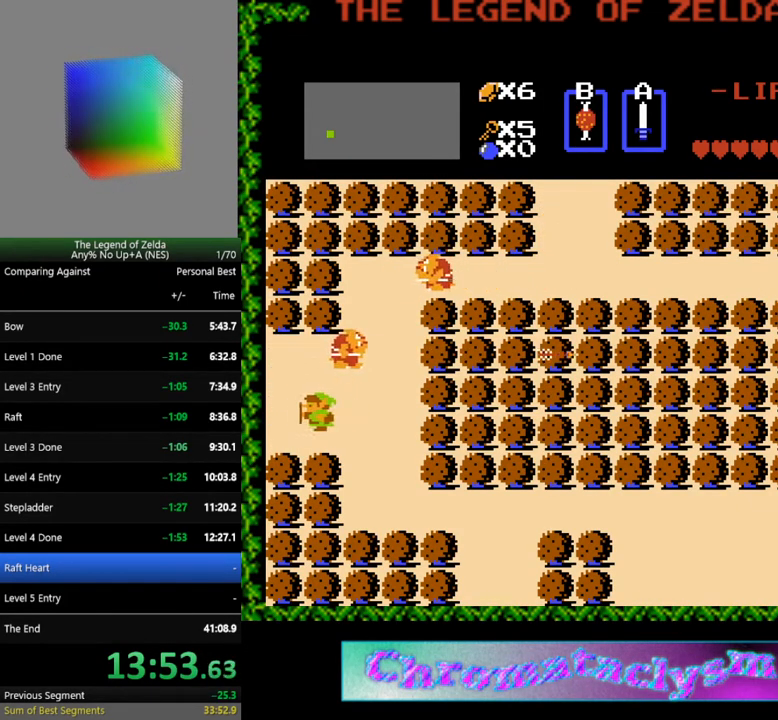
{"buttons": ["DPAD_DOWN"], "events": [[83, "DPAD_LEFT", "up"], [200, "DPAD_UP", "down"], [333, "DPAD_UP", "up"], [483, "DPAD_DOWN", "down"], [483, "DPAD_LEFT", "down"], [500, "DPAD_LEFT", "up"]]}
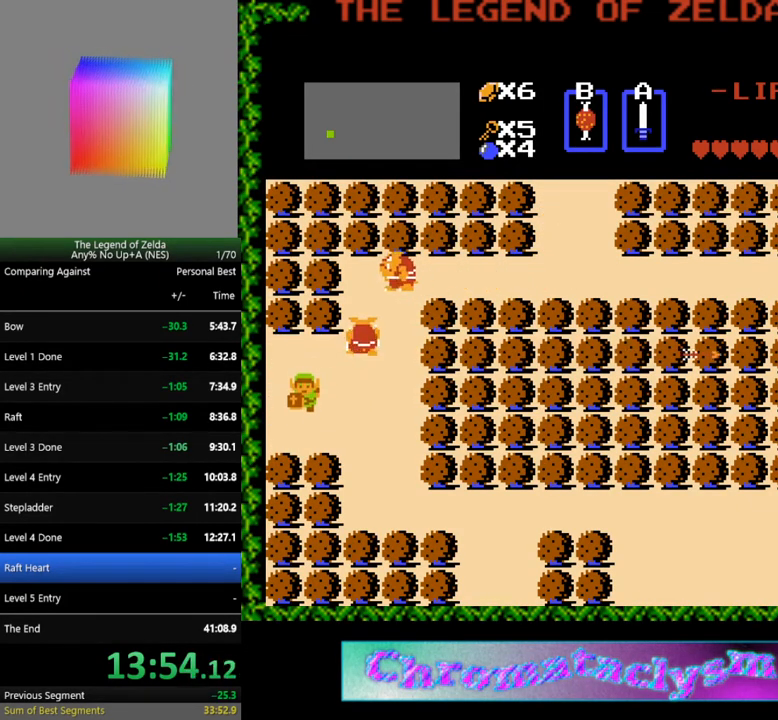
{"buttons": ["DPAD_LEFT"], "events": [[133, "DPAD_DOWN", "up"], [133, "DPAD_LEFT", "down"]]}
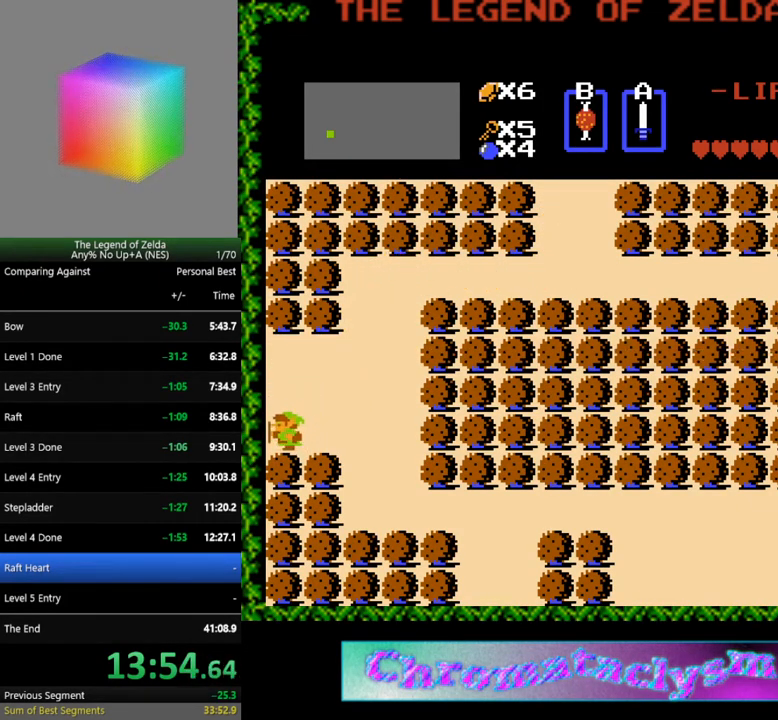
{"buttons": [], "events": [[83, "DPAD_LEFT", "up"]]}
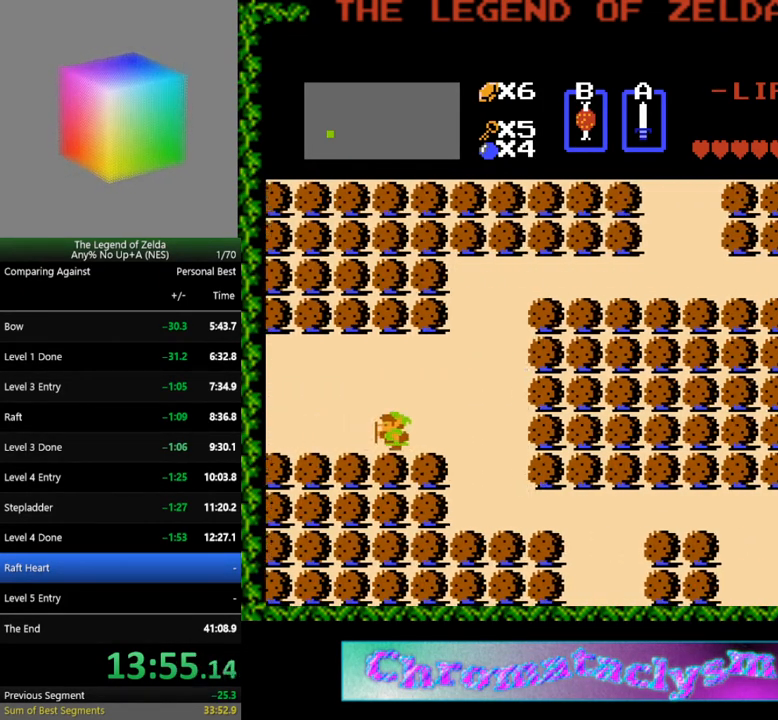
{"buttons": ["DPAD_LEFT"], "events": [[333, "DPAD_LEFT", "down"]]}
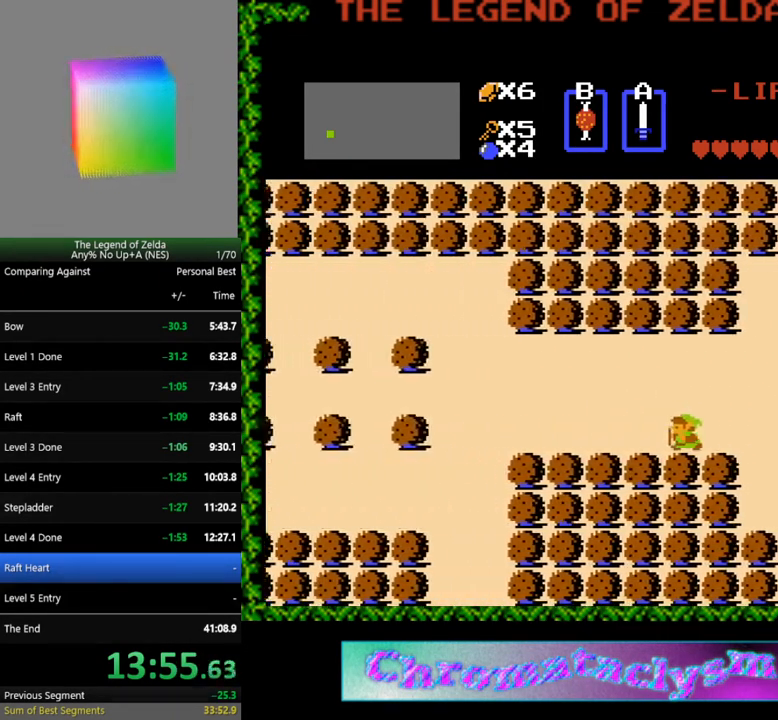
{"buttons": ["DPAD_LEFT"], "events": []}
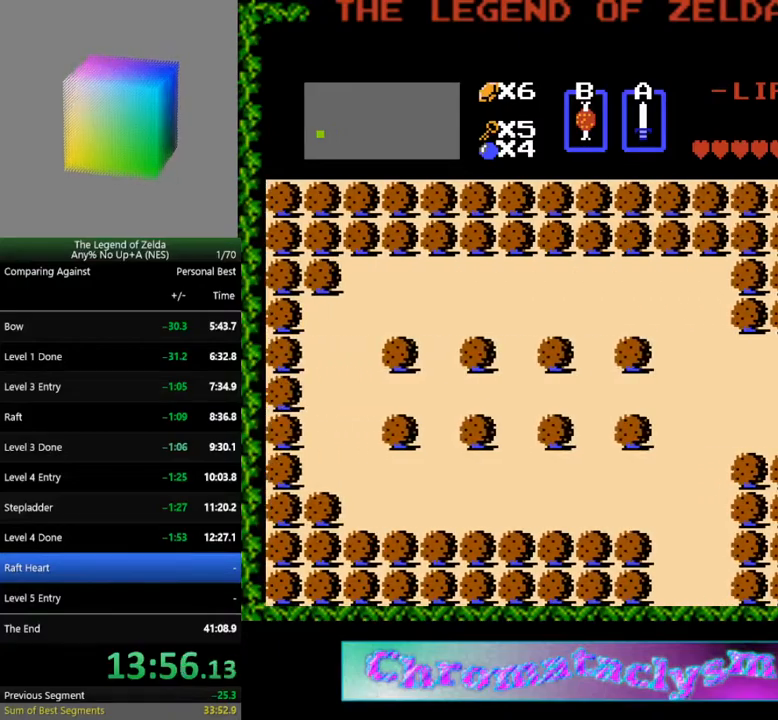
{"buttons": ["DPAD_RIGHT"], "events": [[300, "DPAD_LEFT", "up"], [317, "DPAD_DOWN", "down"], [333, "DPAD_DOWN", "up"], [333, "DPAD_RIGHT", "down"]]}
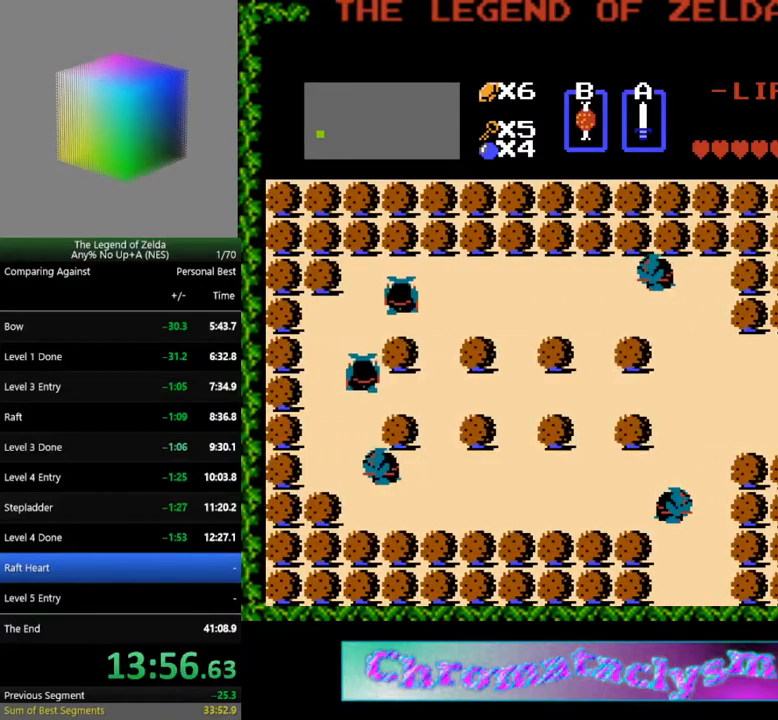
{"buttons": [], "events": [[50, "DPAD_RIGHT", "up"]]}
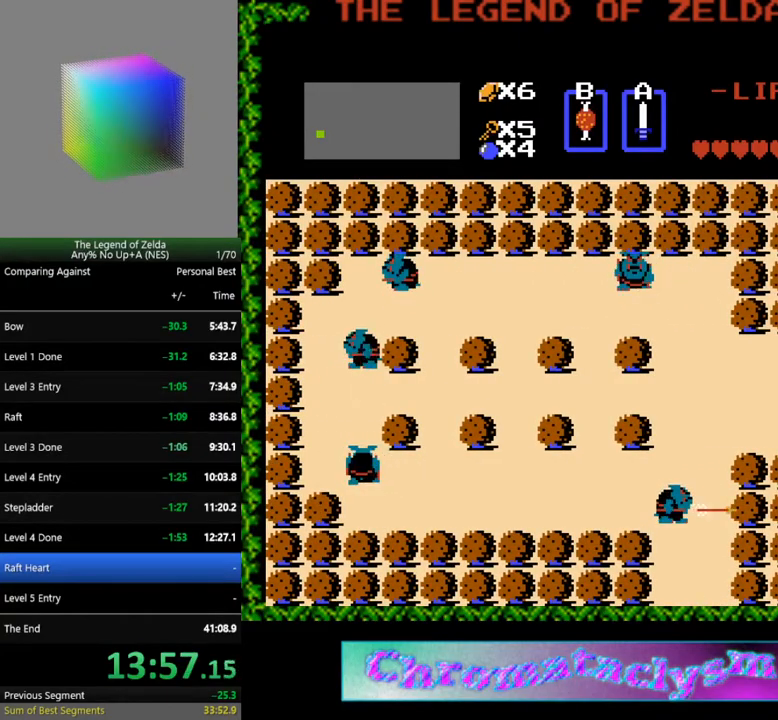
{"buttons": [], "events": []}
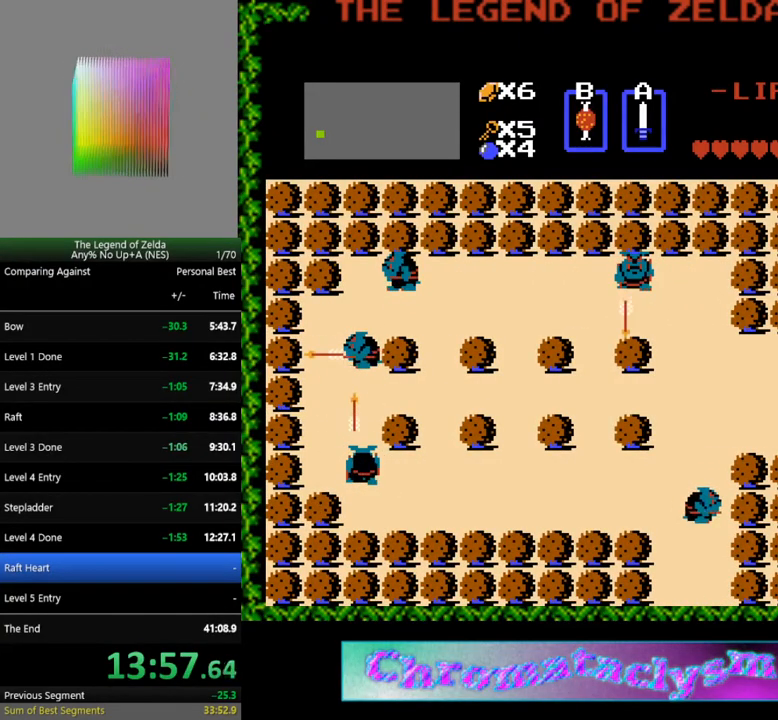
{"buttons": [], "events": [[150, "DPAD_UP", "down"], [167, "DPAD_UP", "up"]]}
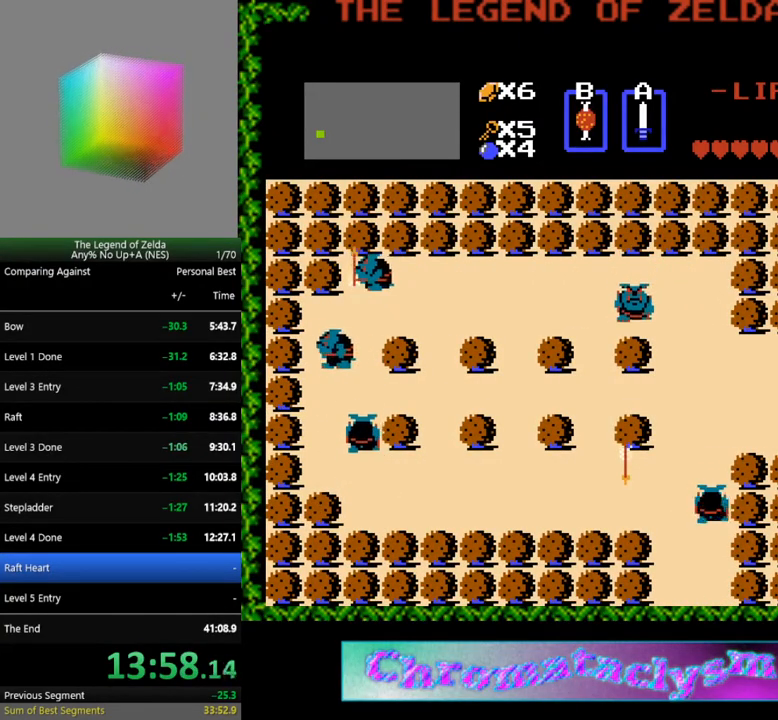
{"buttons": ["DPAD_LEFT"], "events": [[83, "DPAD_RIGHT", "down"], [367, "DPAD_RIGHT", "up"], [417, "DPAD_LEFT", "down"]]}
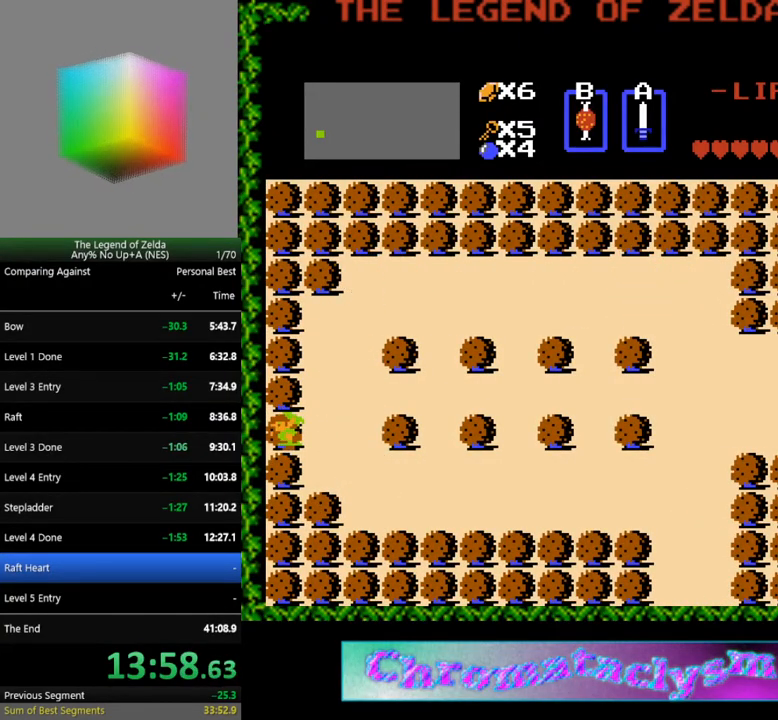
{"buttons": ["DPAD_LEFT"], "events": [[100, "DPAD_LEFT", "up"], [367, "DPAD_LEFT", "down"]]}
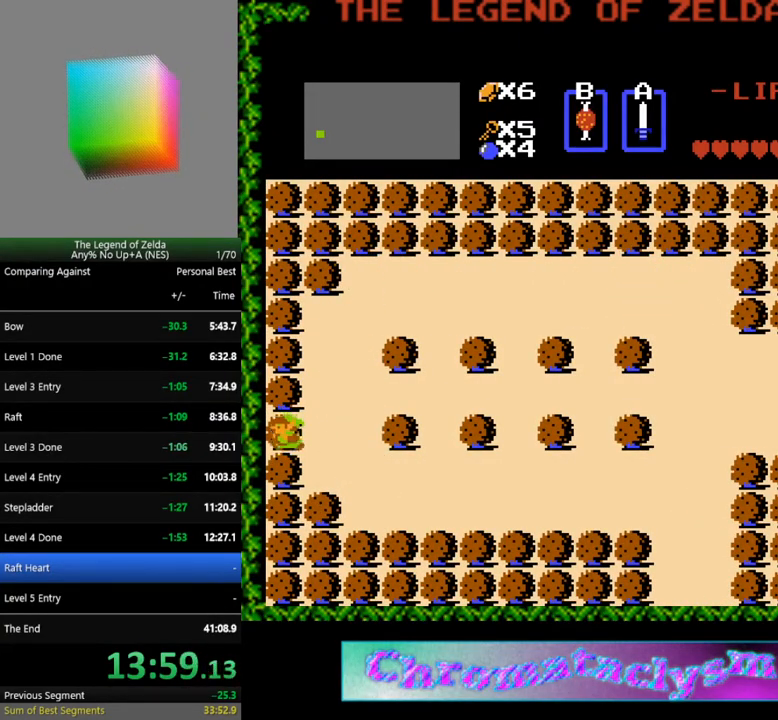
{"buttons": ["DPAD_LEFT"], "events": []}
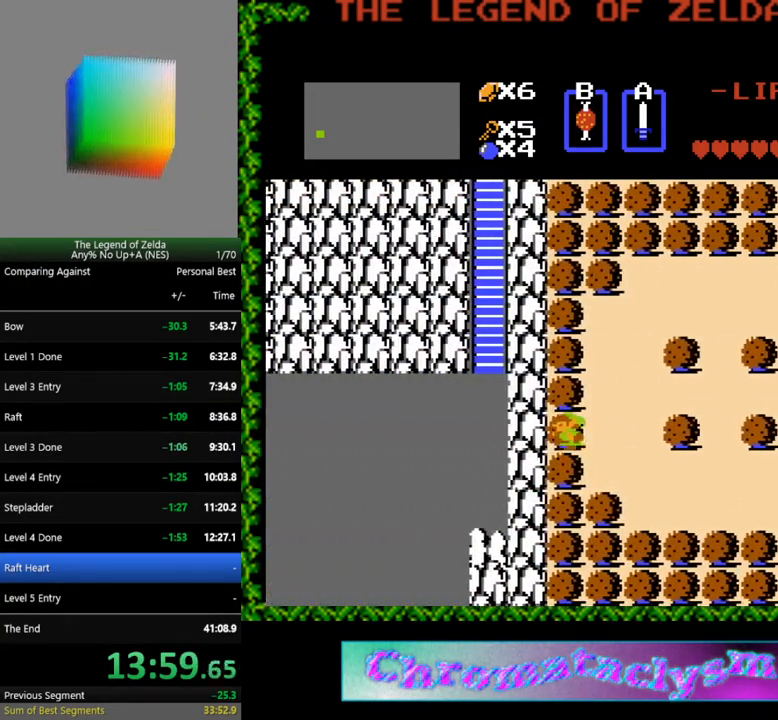
{"buttons": ["DPAD_LEFT"], "events": []}
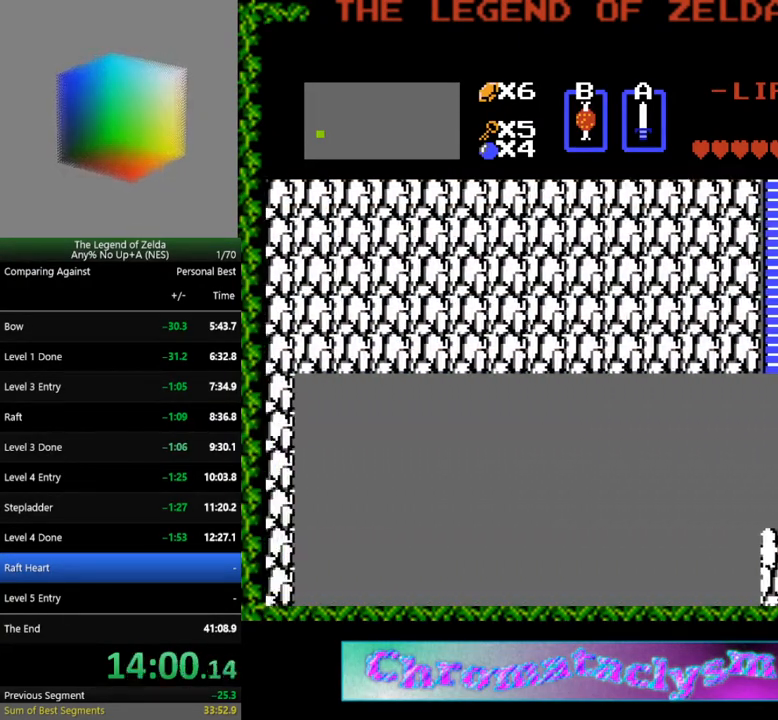
{"buttons": ["DPAD_LEFT"], "events": []}
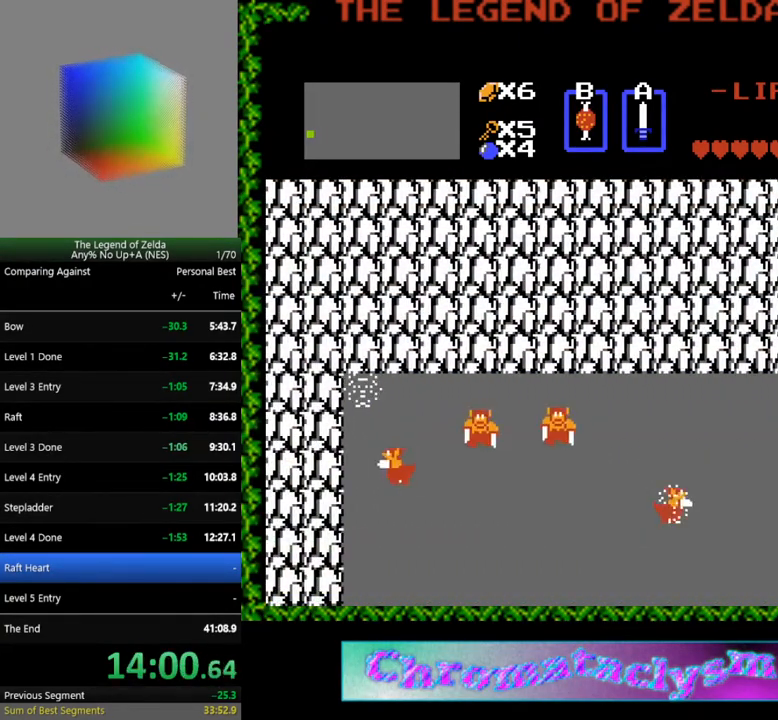
{"buttons": ["DPAD_DOWN"], "events": [[83, "DPAD_DOWN", "down"], [100, "DPAD_LEFT", "up"]]}
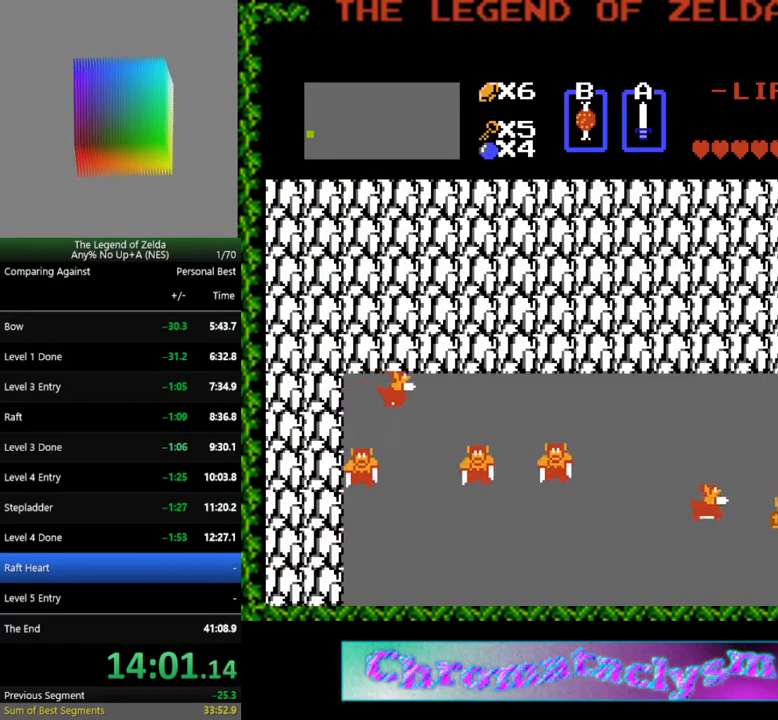
{"buttons": ["DPAD_DOWN"], "events": []}
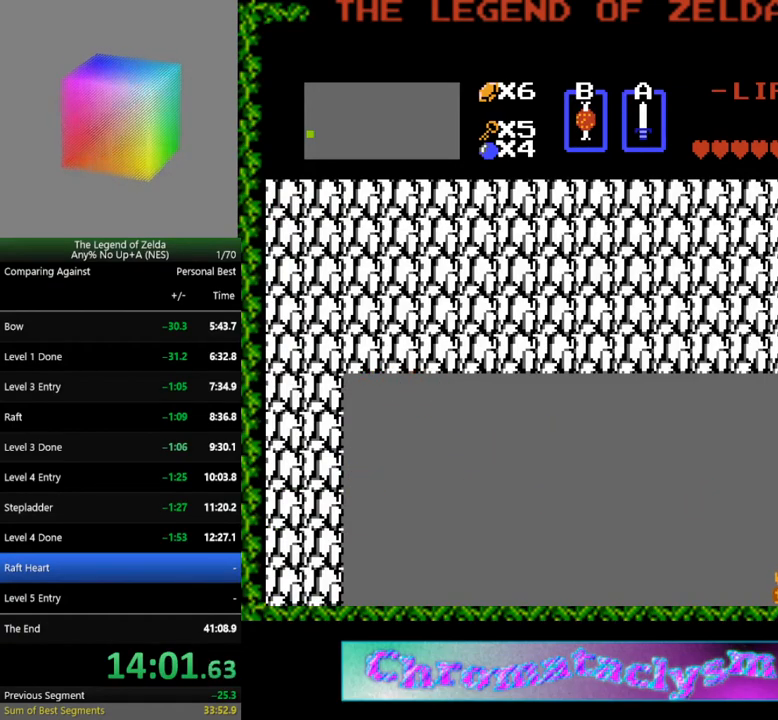
{"buttons": [], "events": [[283, "DPAD_DOWN", "up"]]}
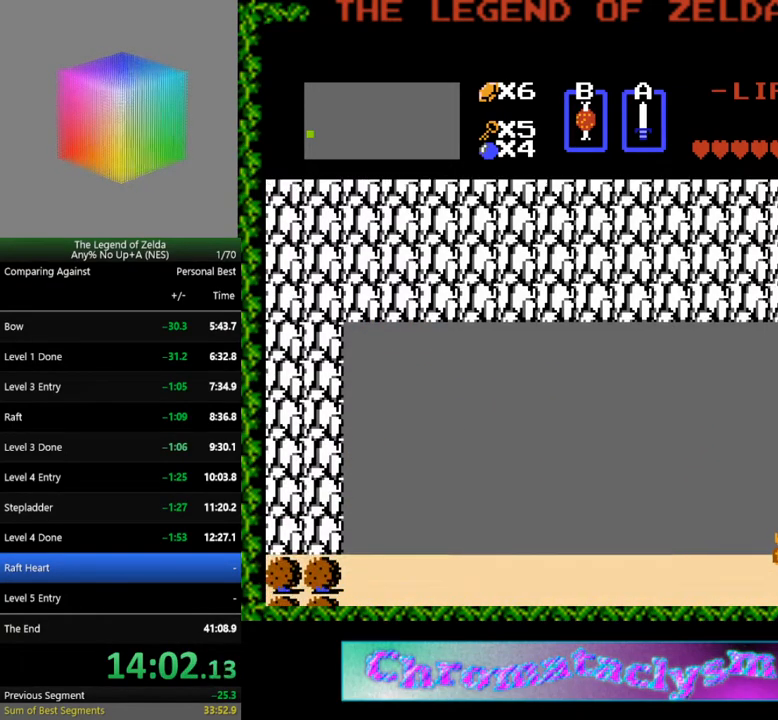
{"buttons": ["DPAD_DOWN"], "events": [[133, "DPAD_DOWN", "down"]]}
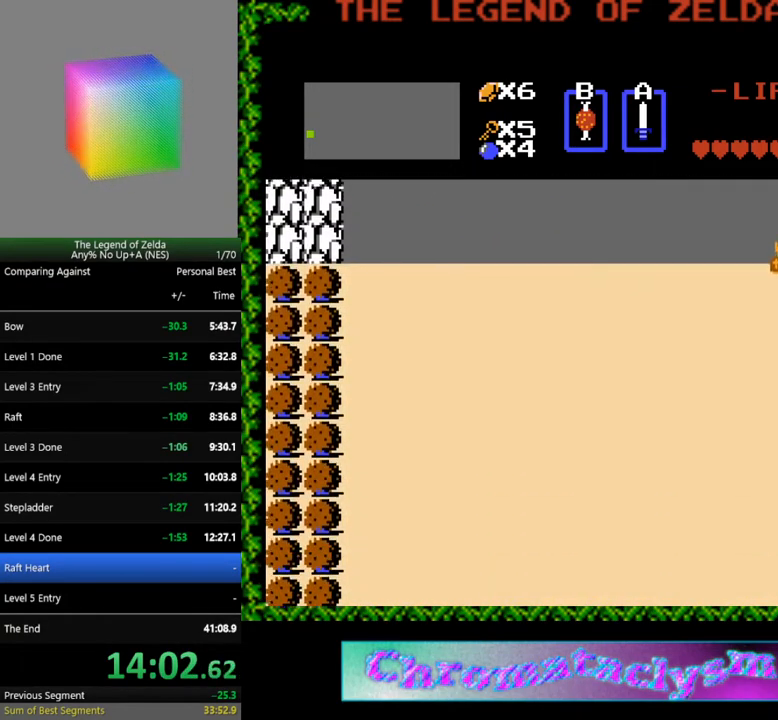
{"buttons": ["DPAD_DOWN"], "events": []}
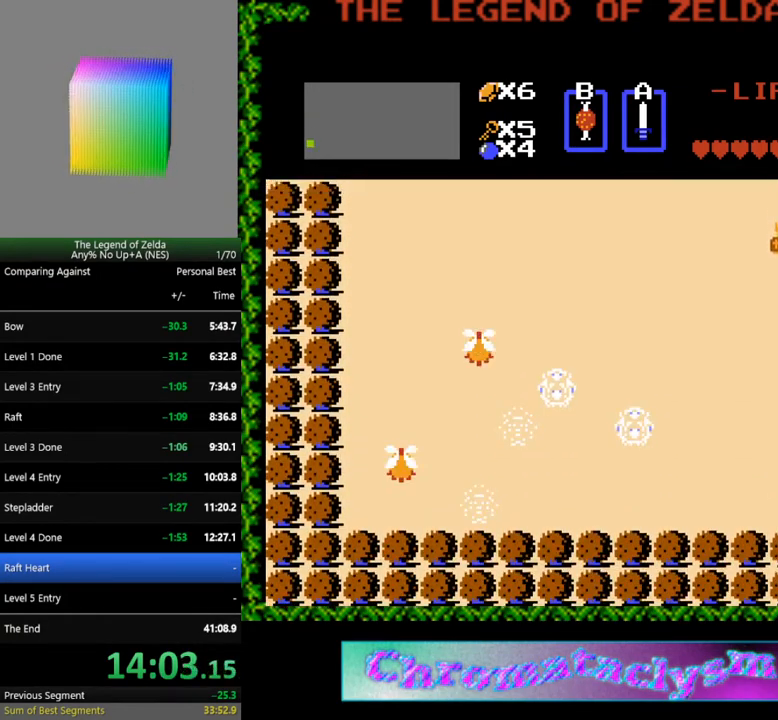
{"buttons": ["DPAD_DOWN"], "events": []}
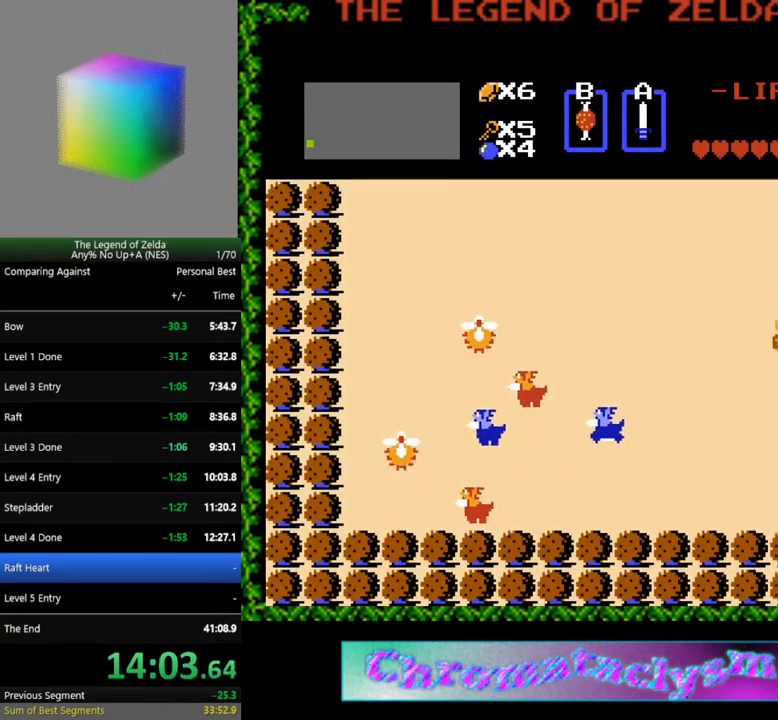
{"buttons": ["DPAD_RIGHT"], "events": [[233, "DPAD_RIGHT", "down"], [250, "DPAD_DOWN", "up"]]}
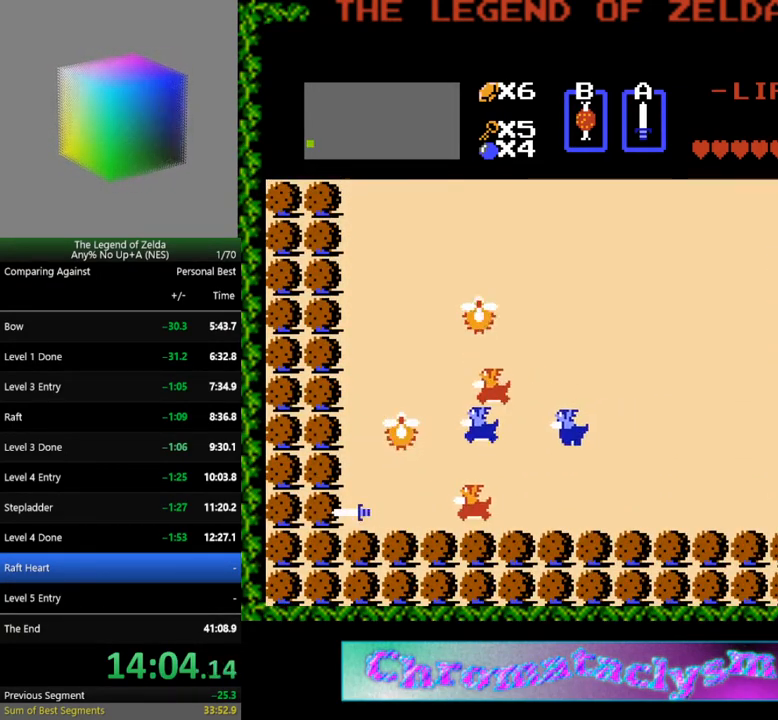
{"buttons": [], "events": [[67, "DPAD_RIGHT", "up"]]}
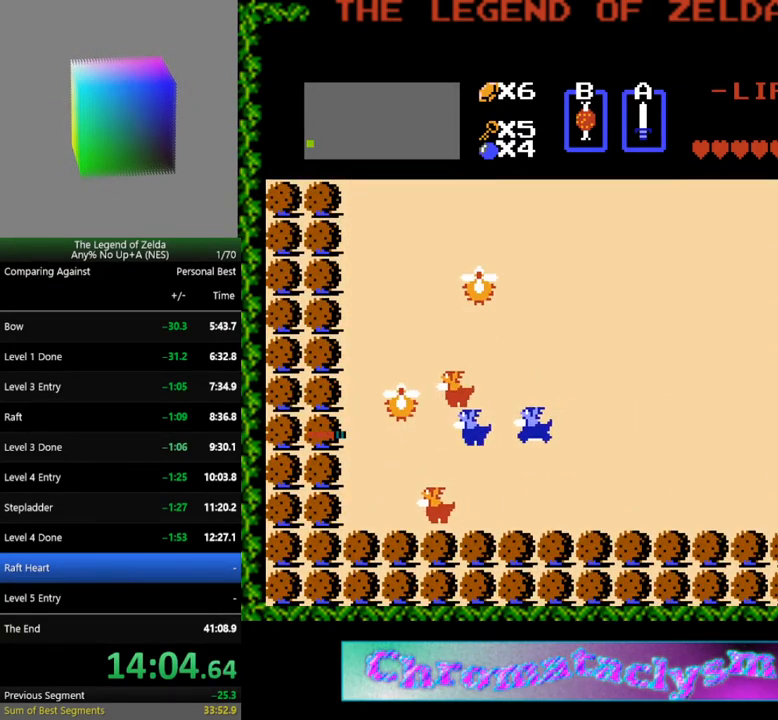
{"buttons": [], "events": []}
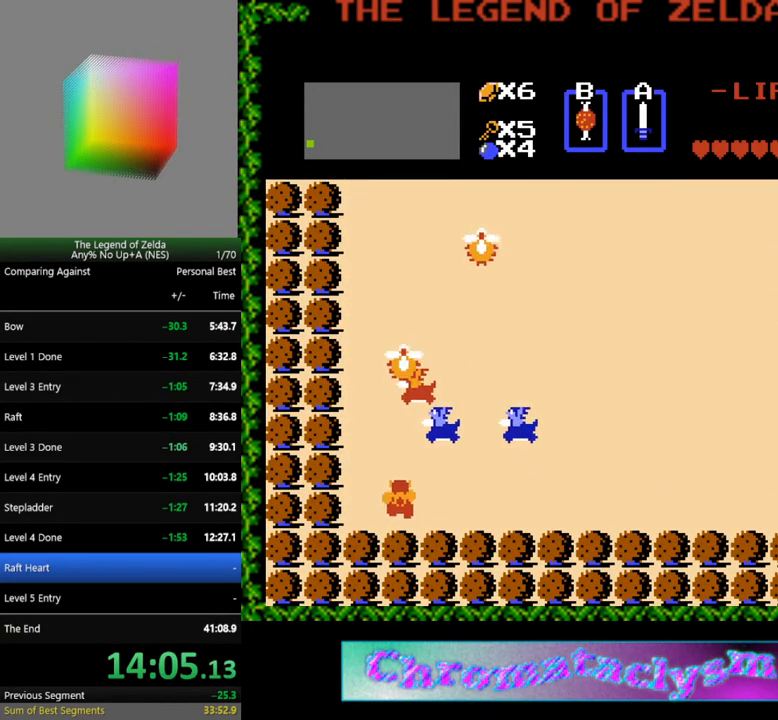
{"buttons": [], "events": [[133, "DPAD_RIGHT", "down"], [167, "DPAD_RIGHT", "up"]]}
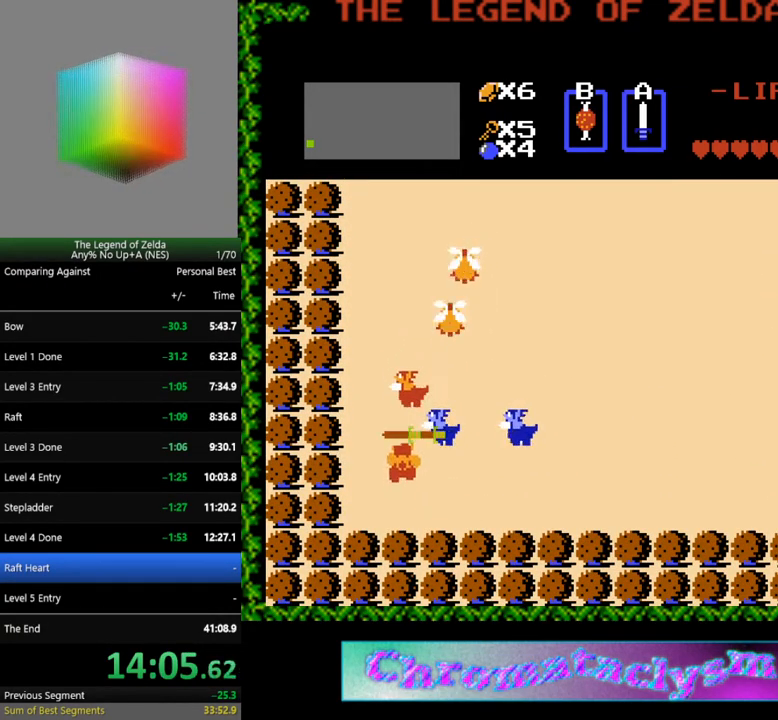
{"buttons": [], "events": []}
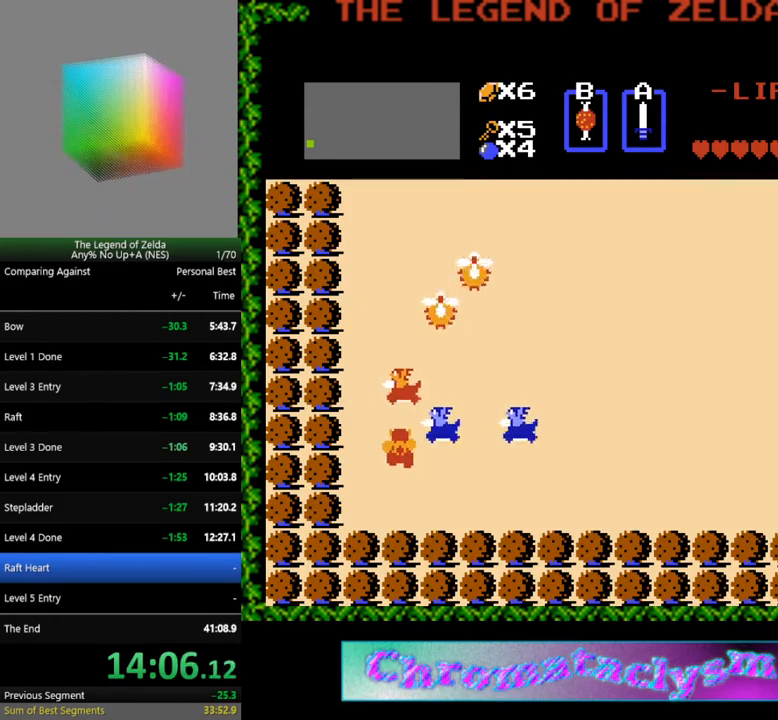
{"buttons": [], "events": []}
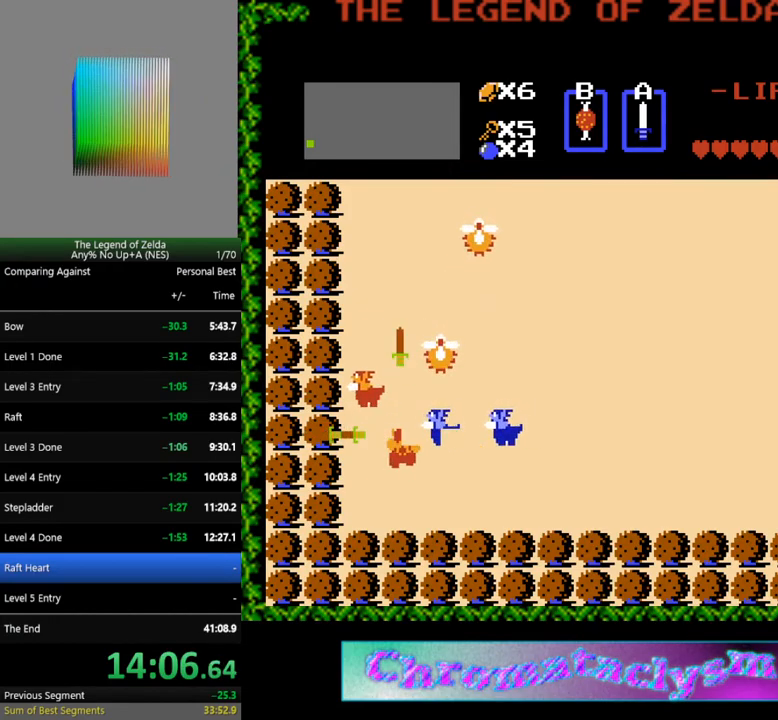
{"buttons": [], "events": [[367, "DPAD_UP", "down"], [383, "DPAD_UP", "up"]]}